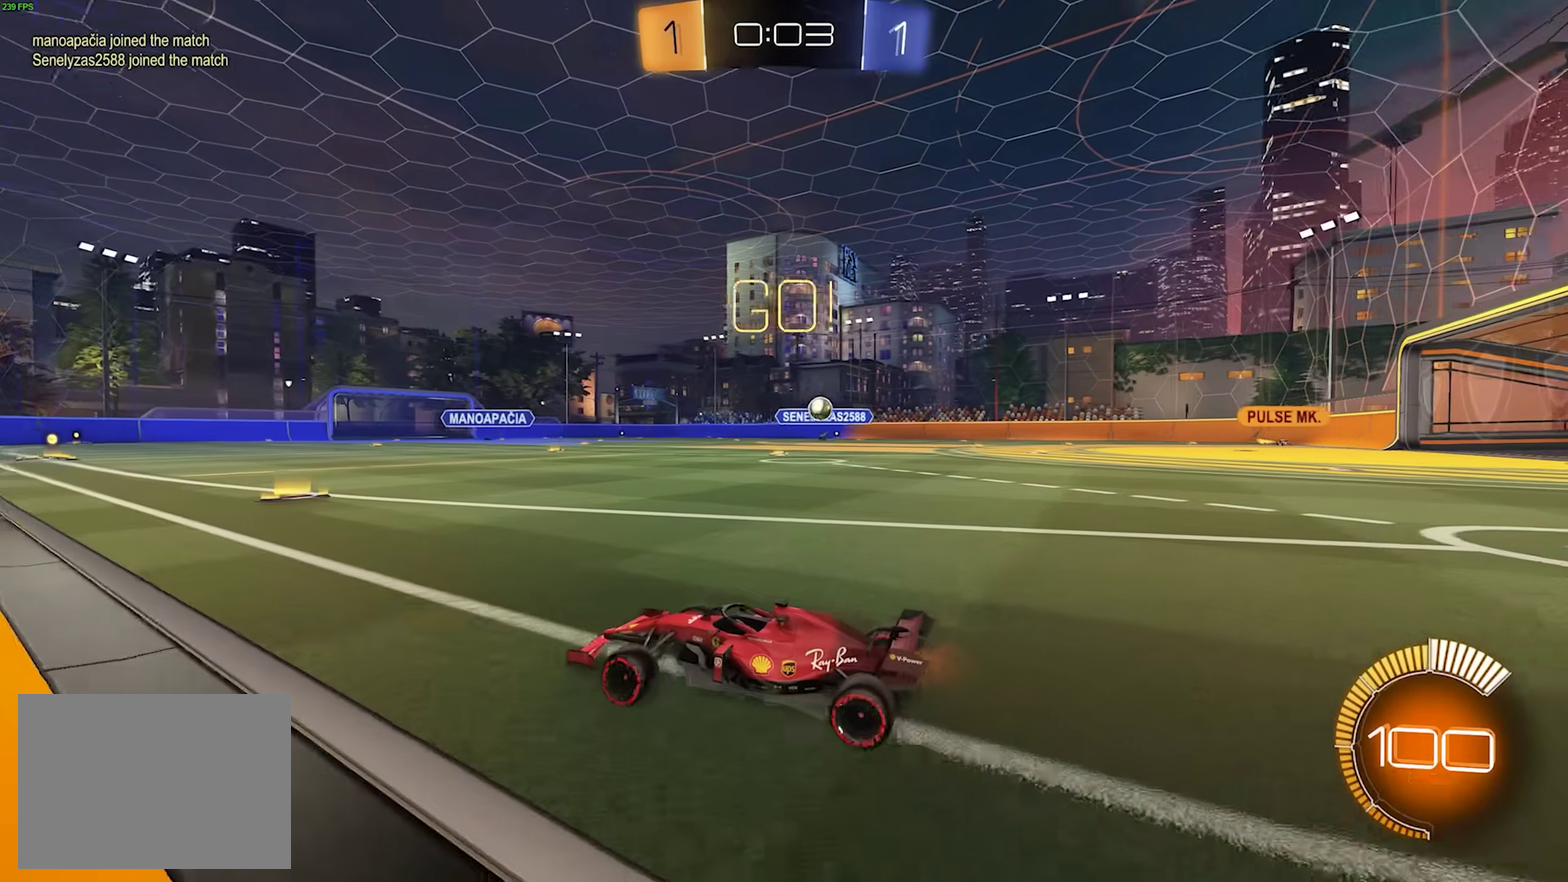
Gameplay with a controller (PlayStation layout); each line is a JSON object with the inputs held at the frame after it. "events" lists button and stick changes between this image and that frame as [ms after this image, input, new state], when the widget could be followed in between. Not read: CIRCLE L1 L3 R3 SQUARE TRIANGLE.
{"buttons": ["R2"], "left_stick": "left"}
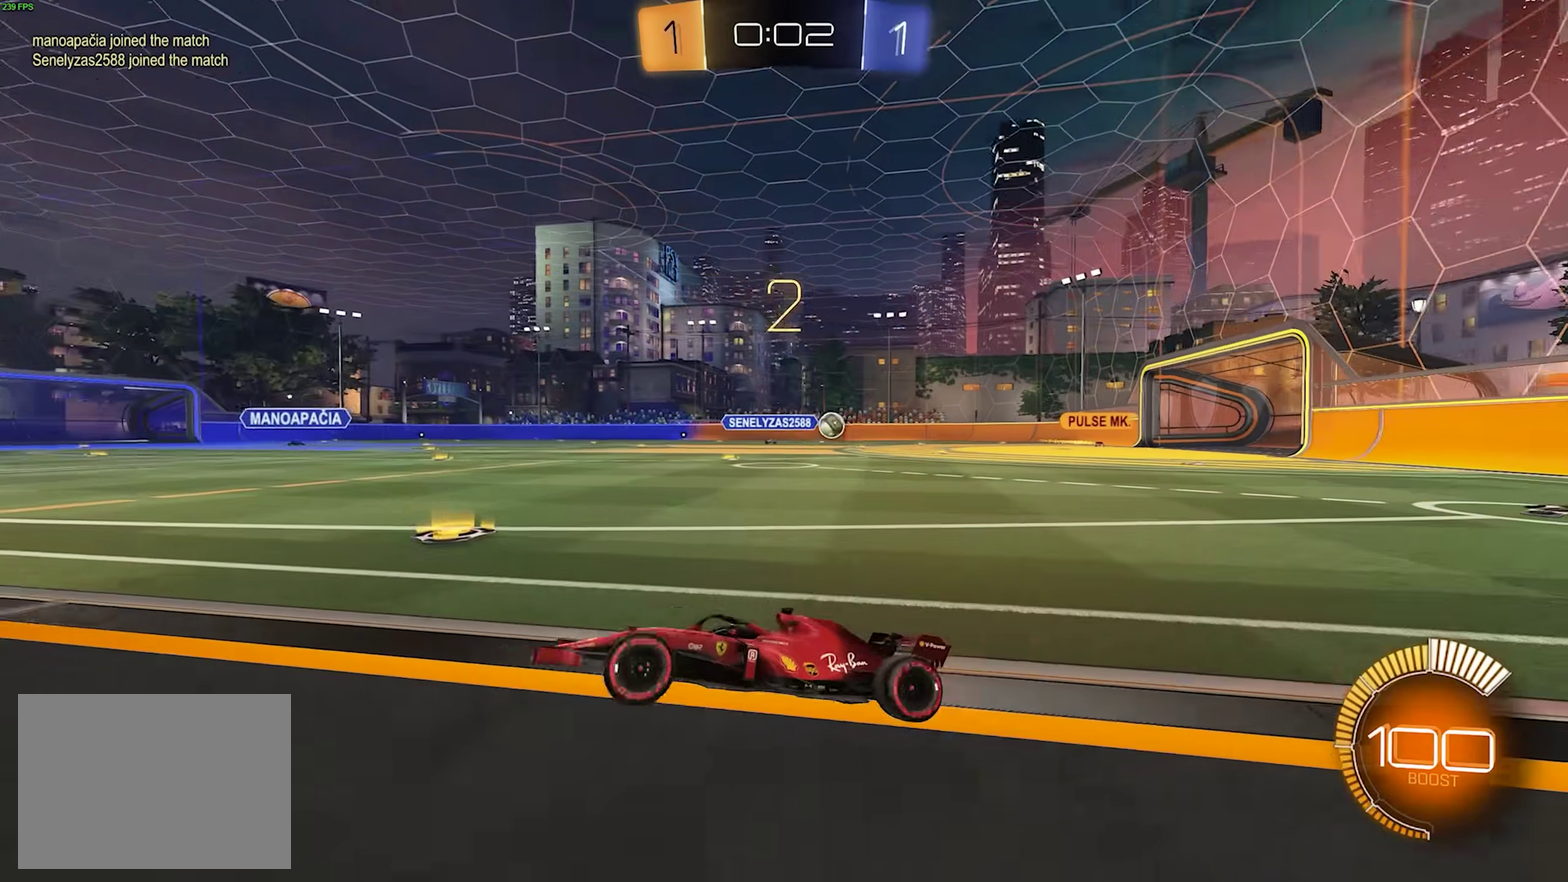
{"buttons": ["R2"], "left_stick": "center", "events": [[50, "left_stick", "center"]]}
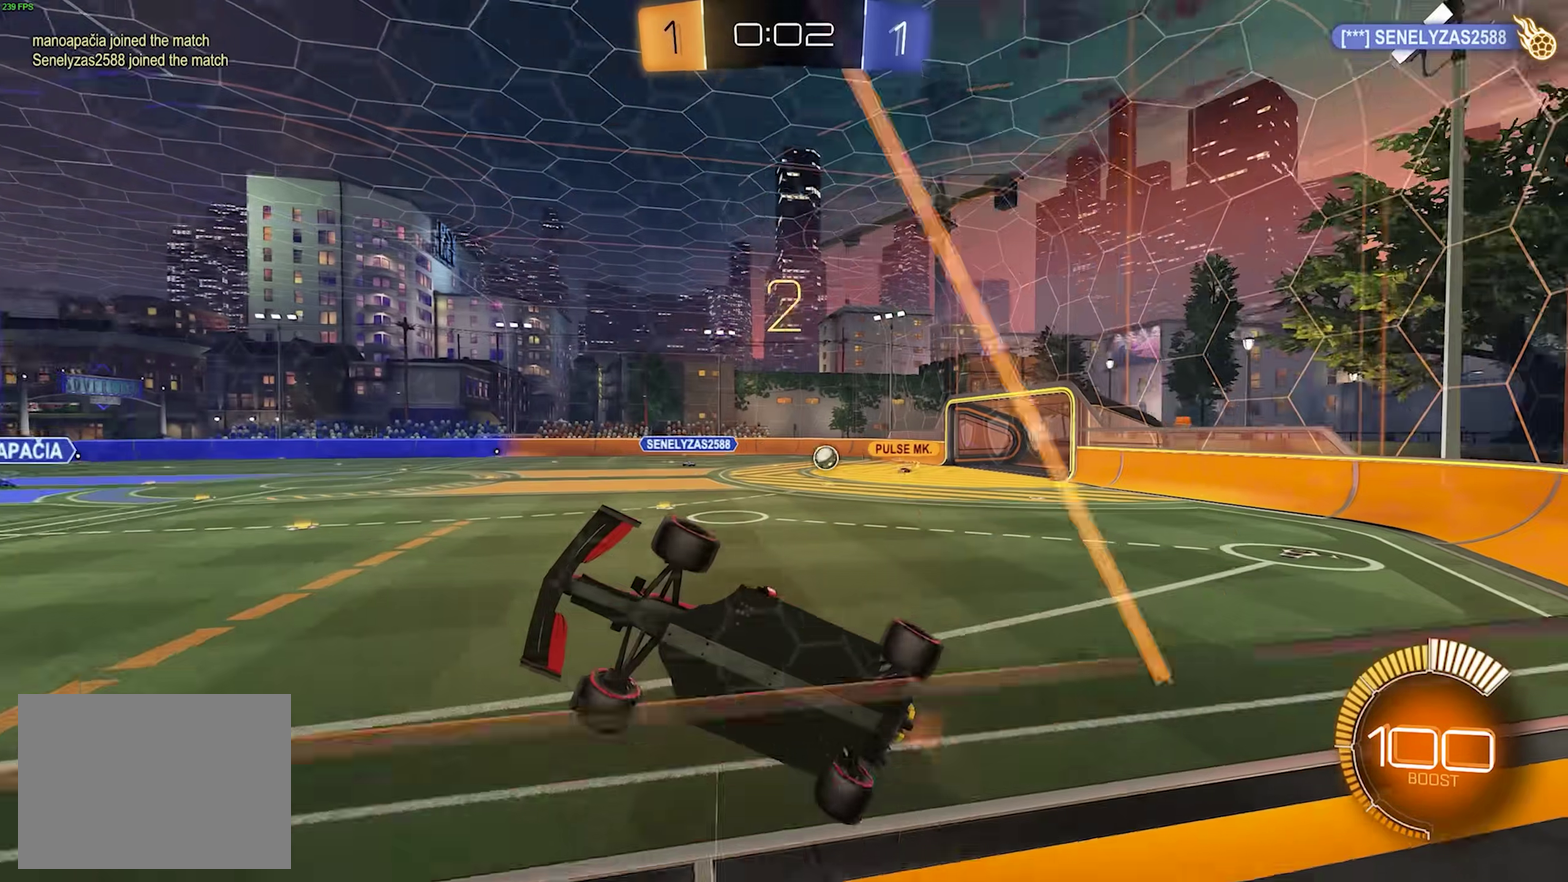
{"buttons": ["R2"], "left_stick": "center", "events": [[33, "L2", "down"], [133, "L2", "up"]]}
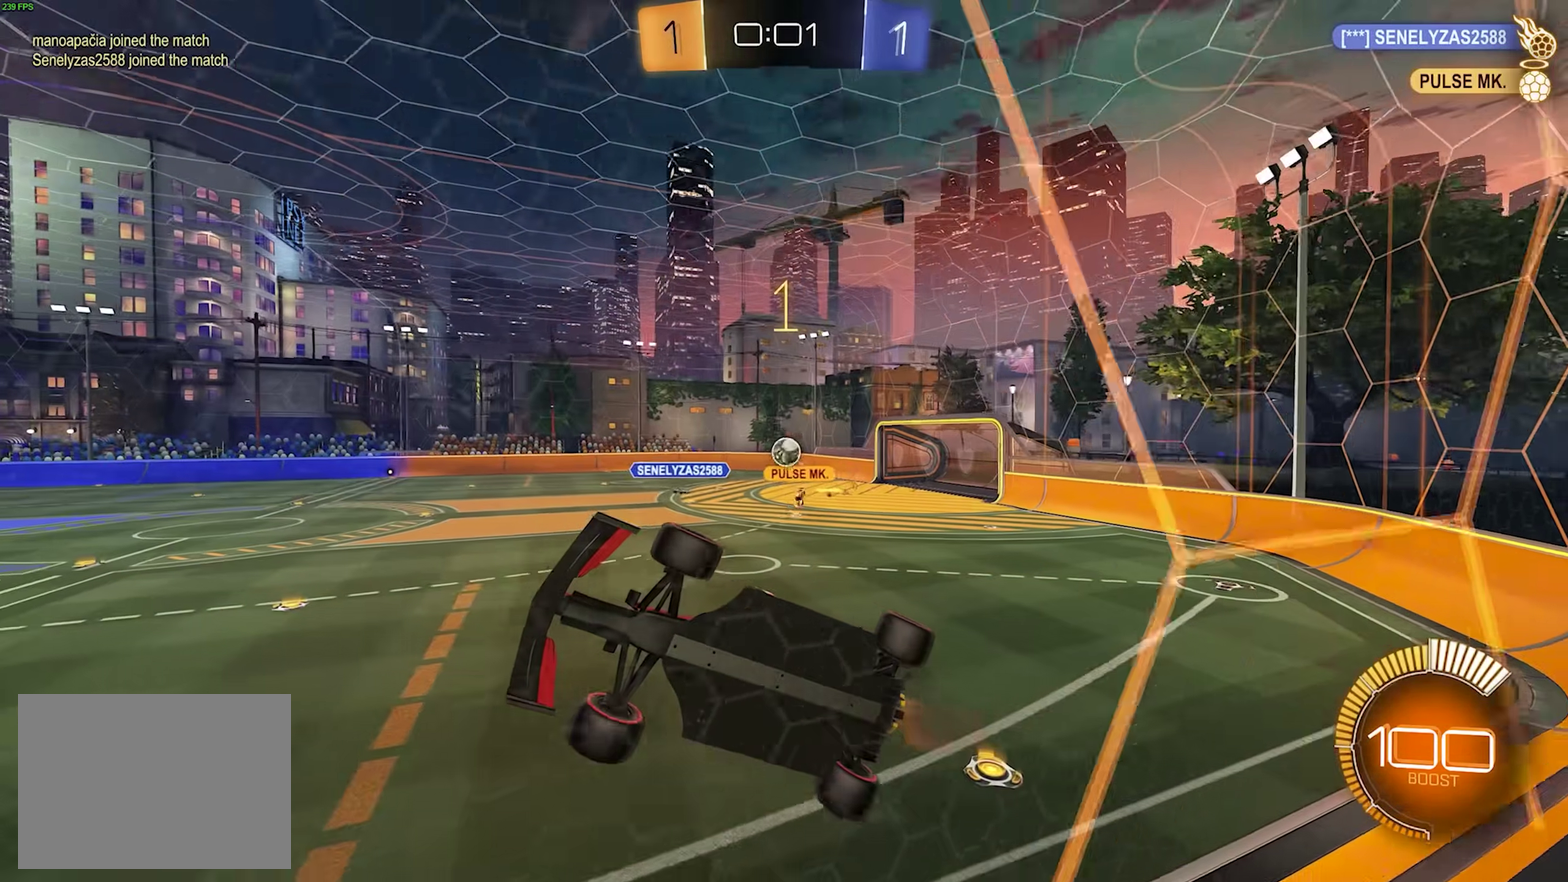
{"buttons": ["CROSS", "R2"], "left_stick": "down", "events": [[33, "L2", "down"], [50, "left_stick", "right"], [117, "left_stick", "center"], [183, "L2", "up"], [467, "CROSS", "down"], [467, "left_stick", "down"]]}
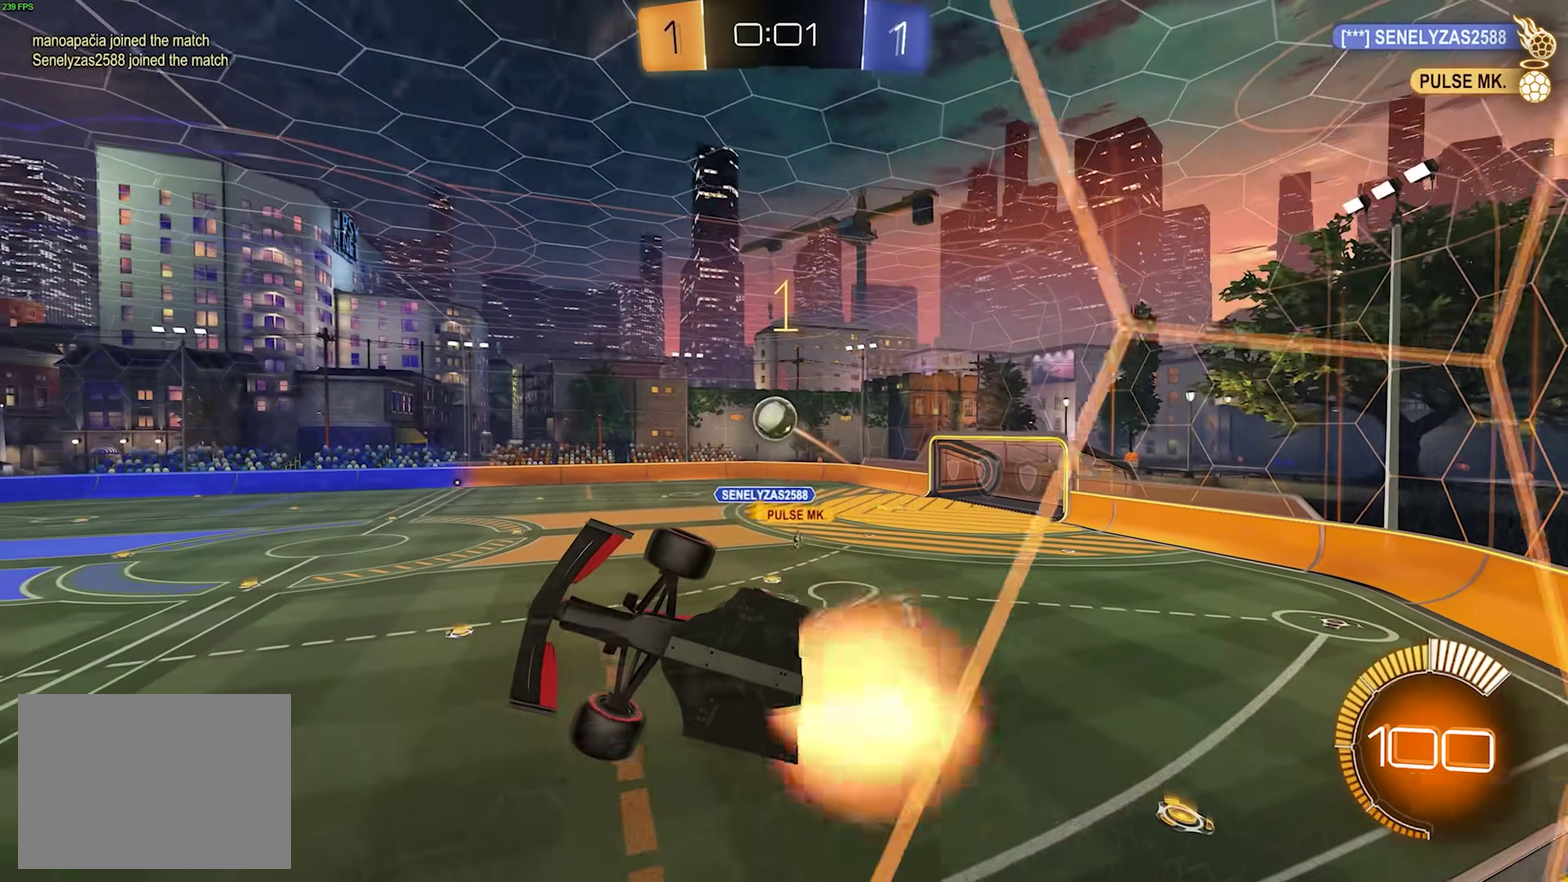
{"buttons": ["R1", "R2"], "left_stick": "left", "events": [[167, "CROSS", "up"], [233, "R1", "down"], [367, "left_stick", "left"]]}